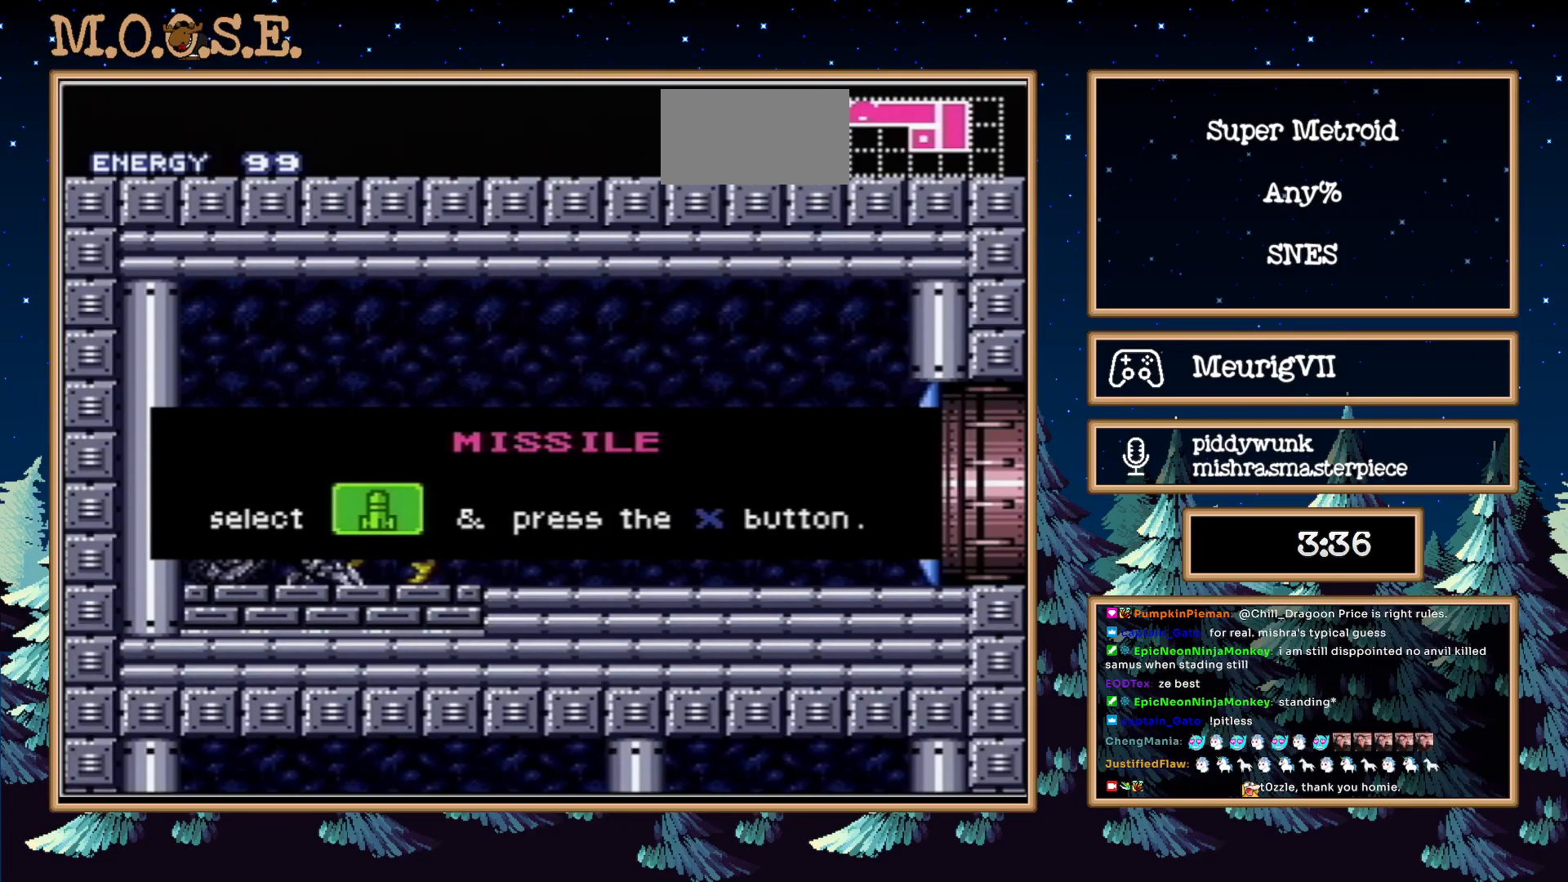
Gameplay with a controller (Nintendo layout); each line is a JSON object with the inputs held at the frame after it. "events" lists button and stick changes between this image and that frame as [ms after this image, input, new state], when the widget could be followed in between. Not read: L3 R3.
{"buttons": ["B", "DPAD_RIGHT"], "events": [[500, "B", "down"], [500, "DPAD_RIGHT", "down"]]}
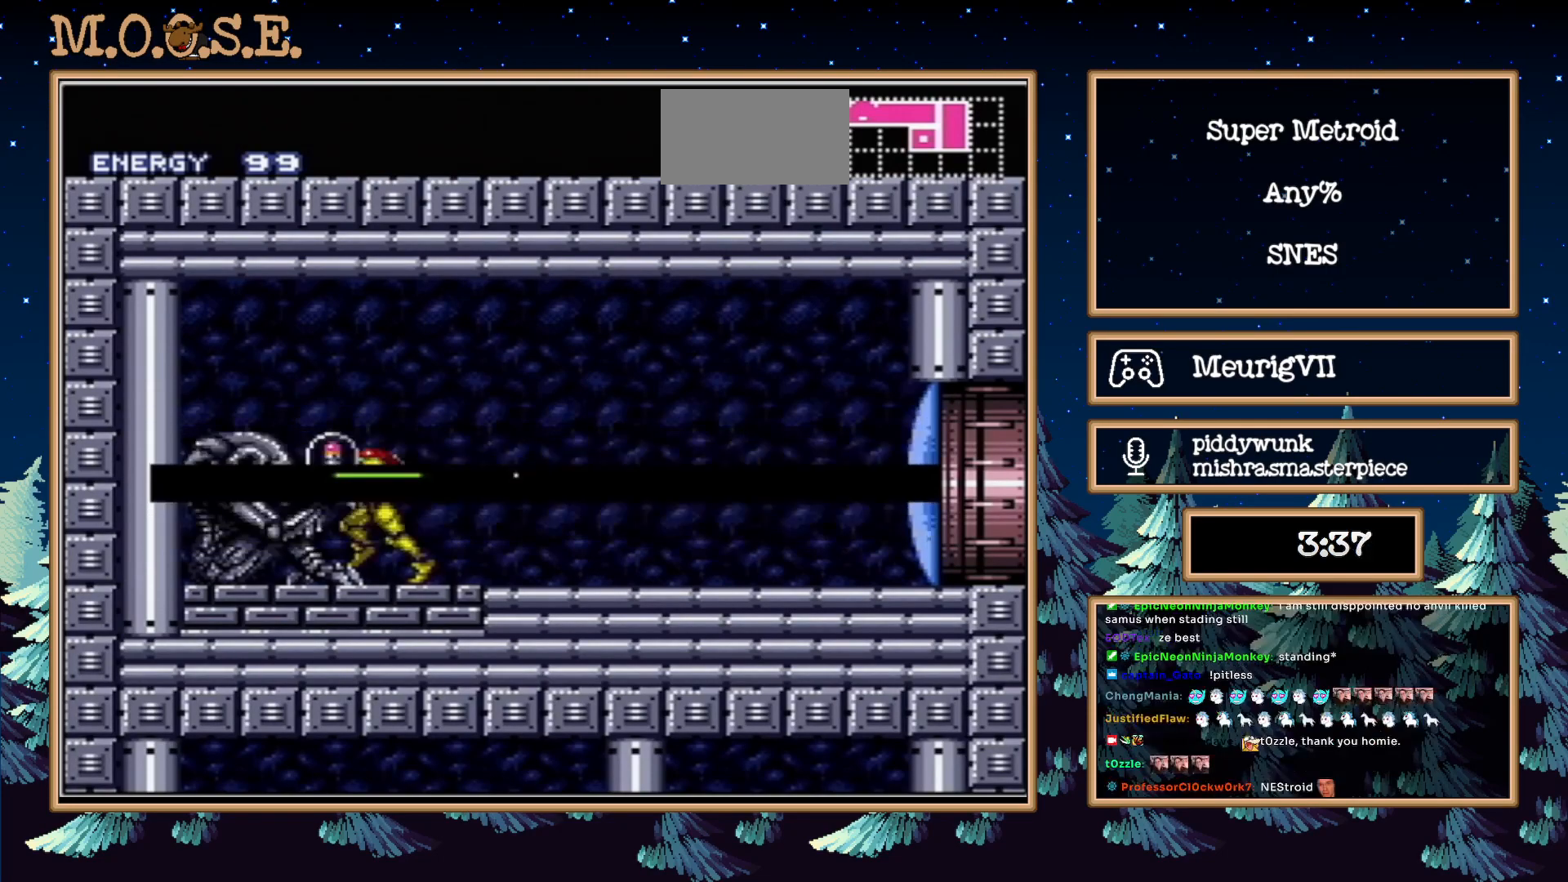
{"buttons": ["B", "DPAD_RIGHT"], "events": [[250, "X", "down"], [267, "X", "up"], [400, "A", "down"], [483, "A", "up"]]}
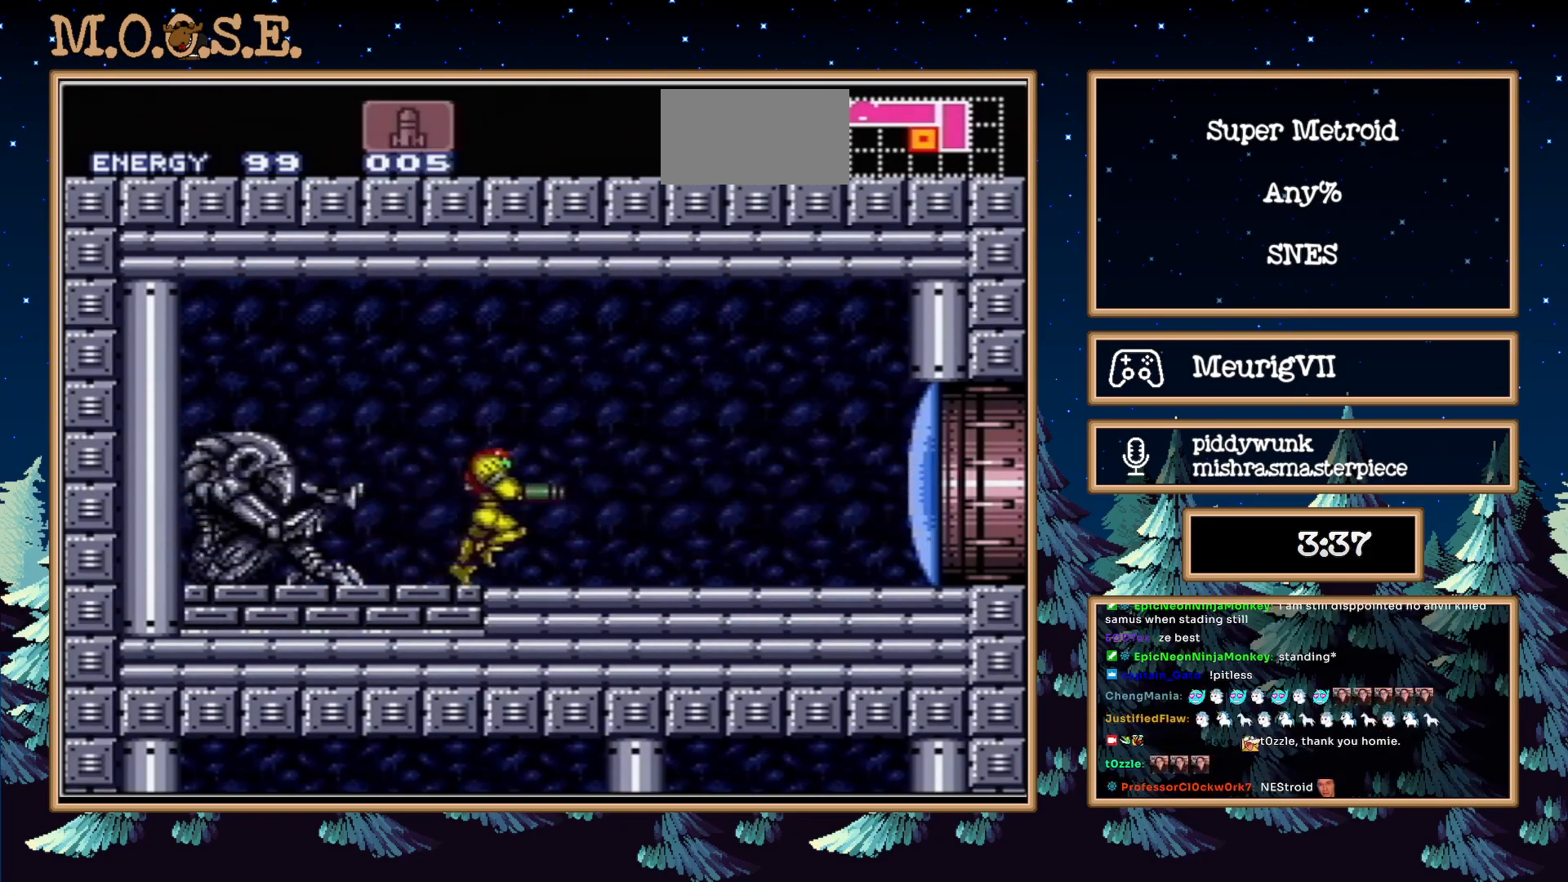
{"buttons": ["A", "B", "DPAD_RIGHT"], "events": [[33, "DPAD_RIGHT", "up"], [100, "A", "down"], [183, "DPAD_DOWN", "down"], [233, "DPAD_DOWN", "up"], [317, "DPAD_DOWN", "down"], [317, "DPAD_RIGHT", "down"], [467, "DPAD_DOWN", "up"]]}
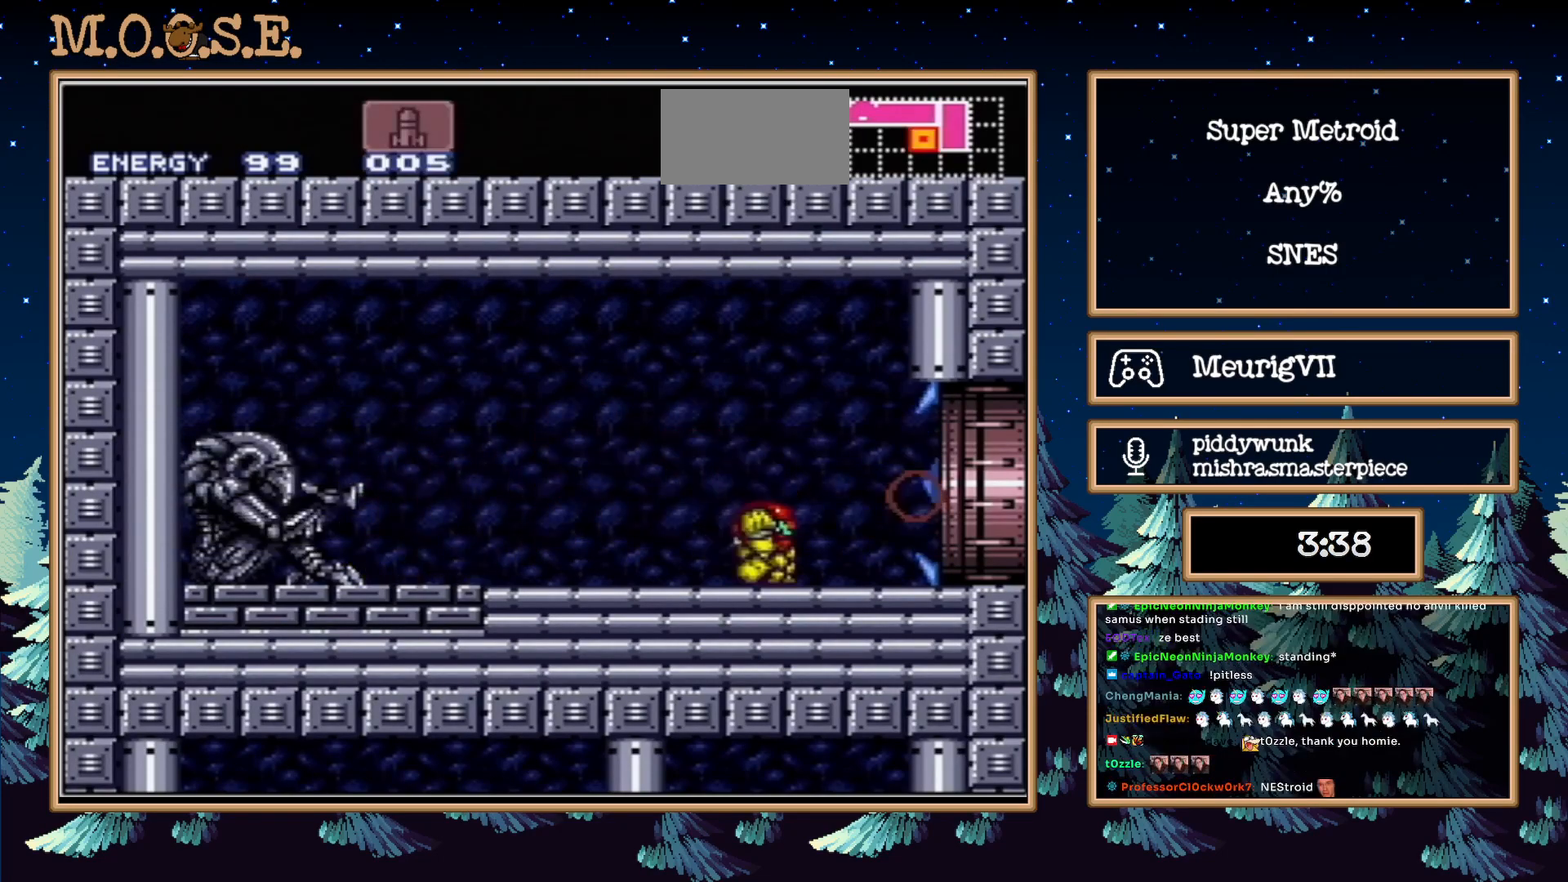
{"buttons": ["A", "B", "DPAD_RIGHT"], "events": []}
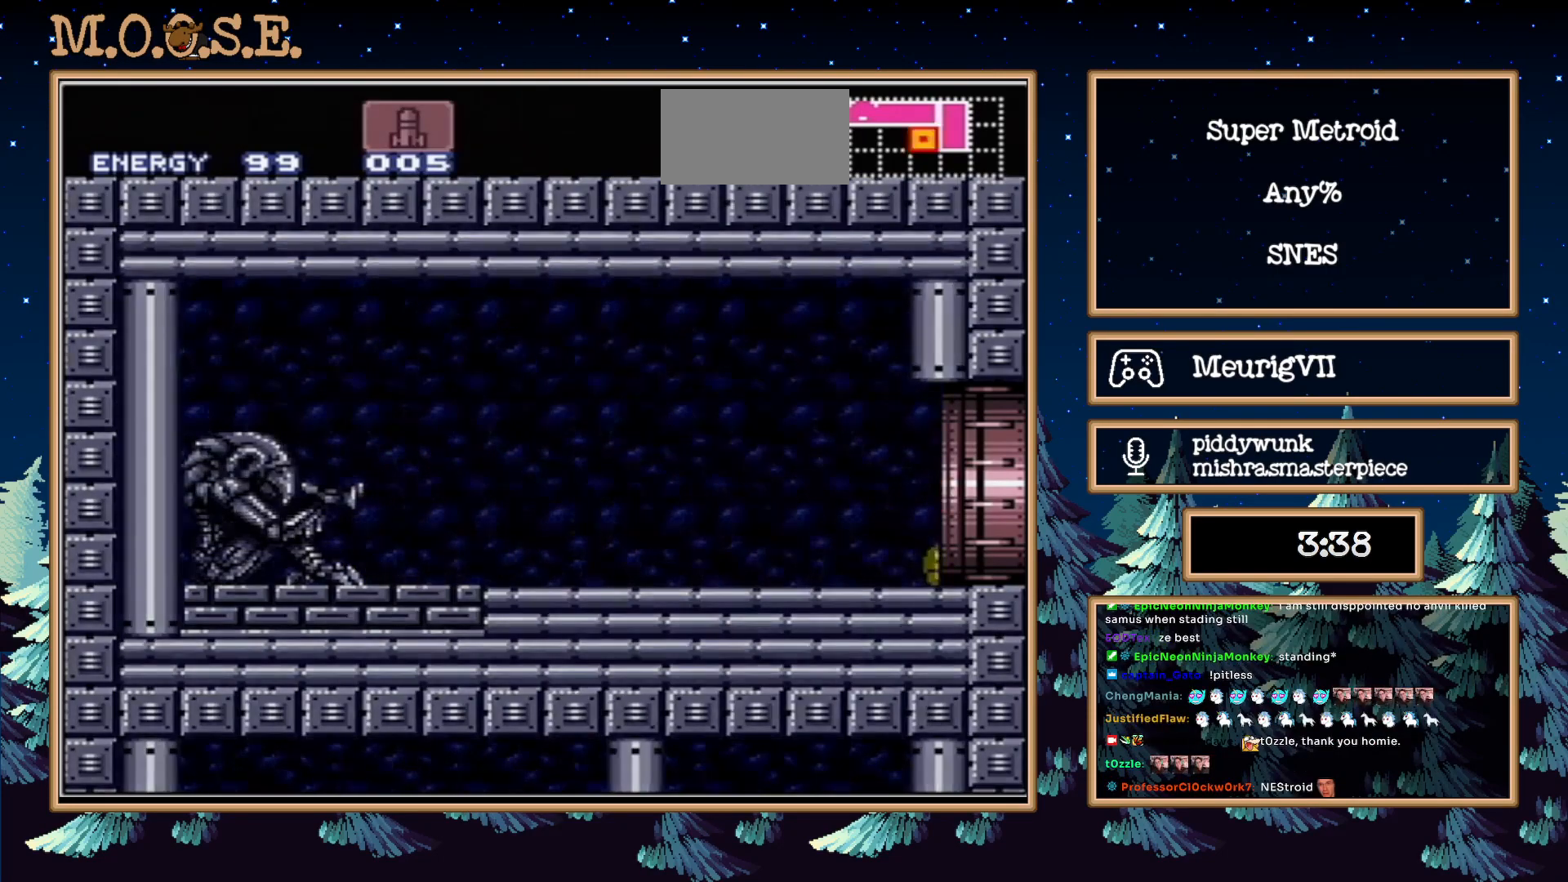
{"buttons": ["A", "B", "DPAD_RIGHT"], "events": []}
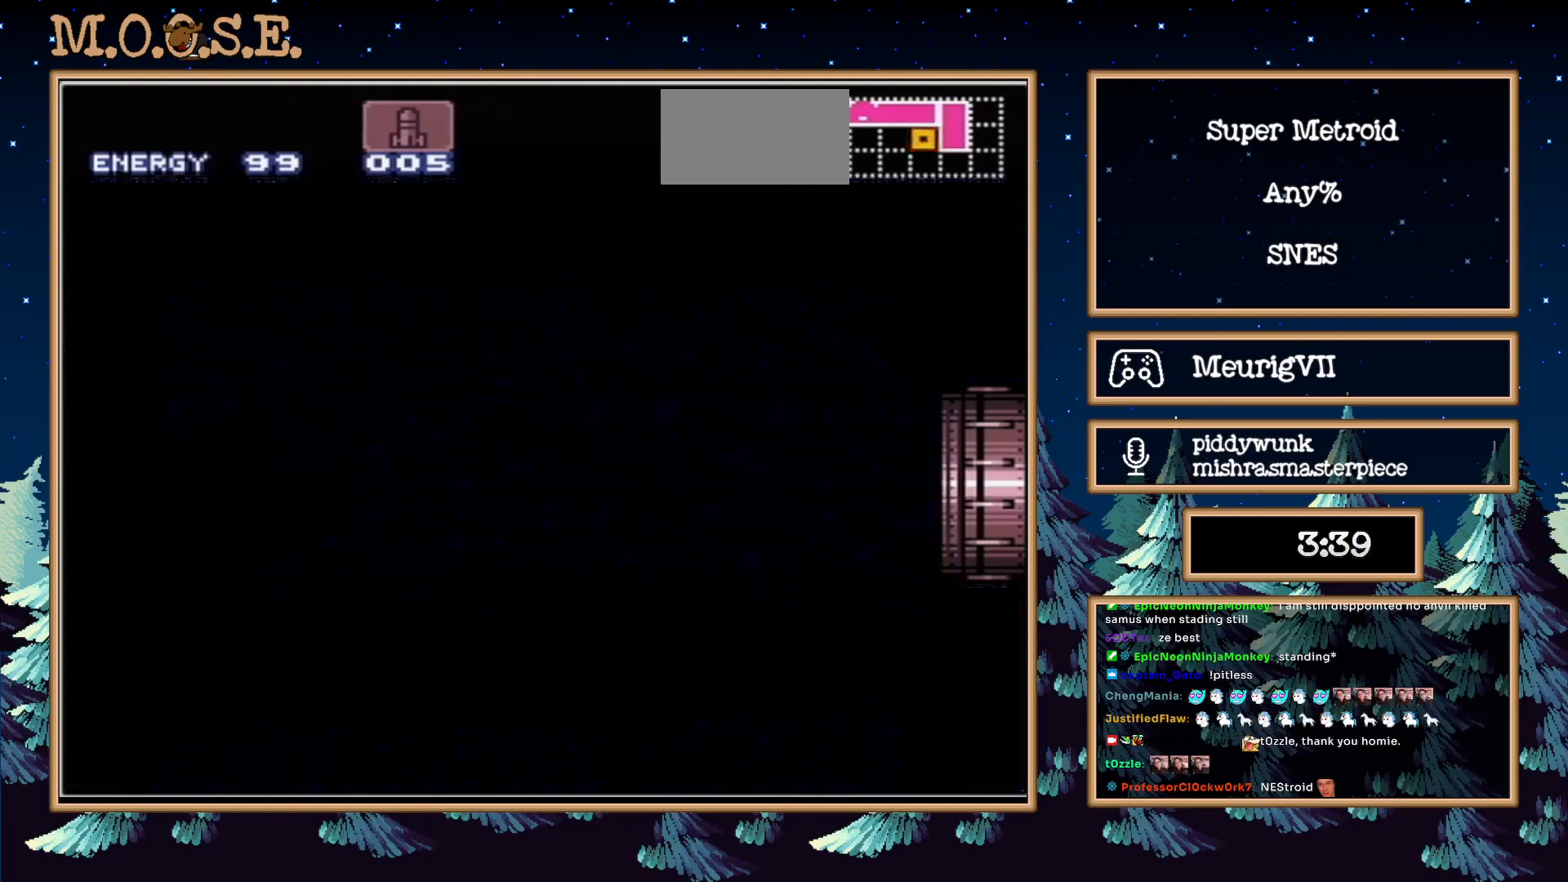
{"buttons": ["A", "B", "DPAD_RIGHT"], "events": []}
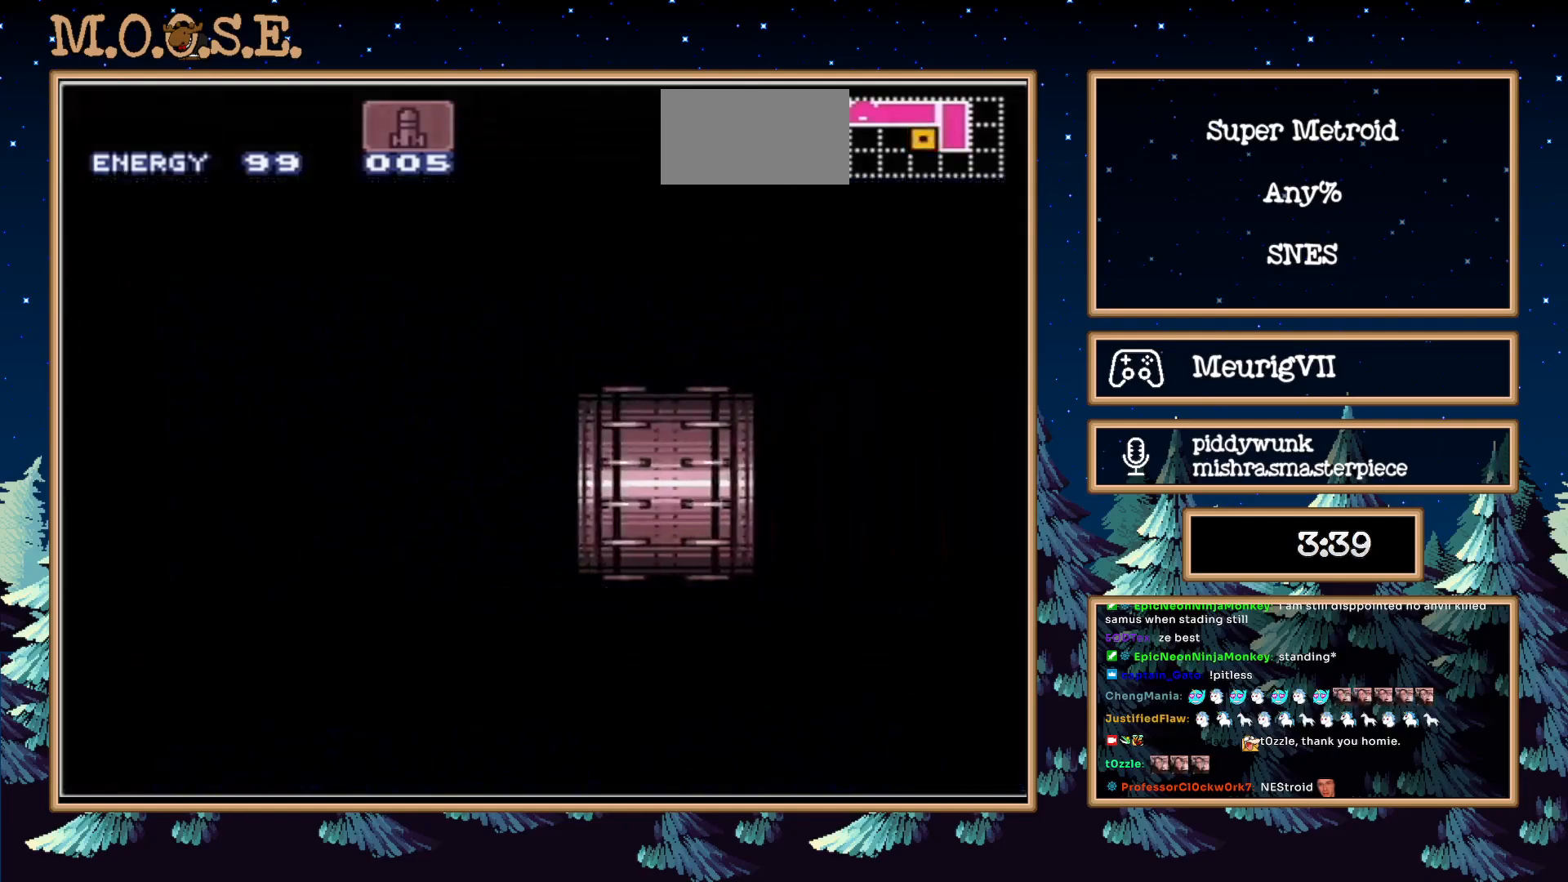
{"buttons": ["A", "B", "DPAD_RIGHT"], "events": []}
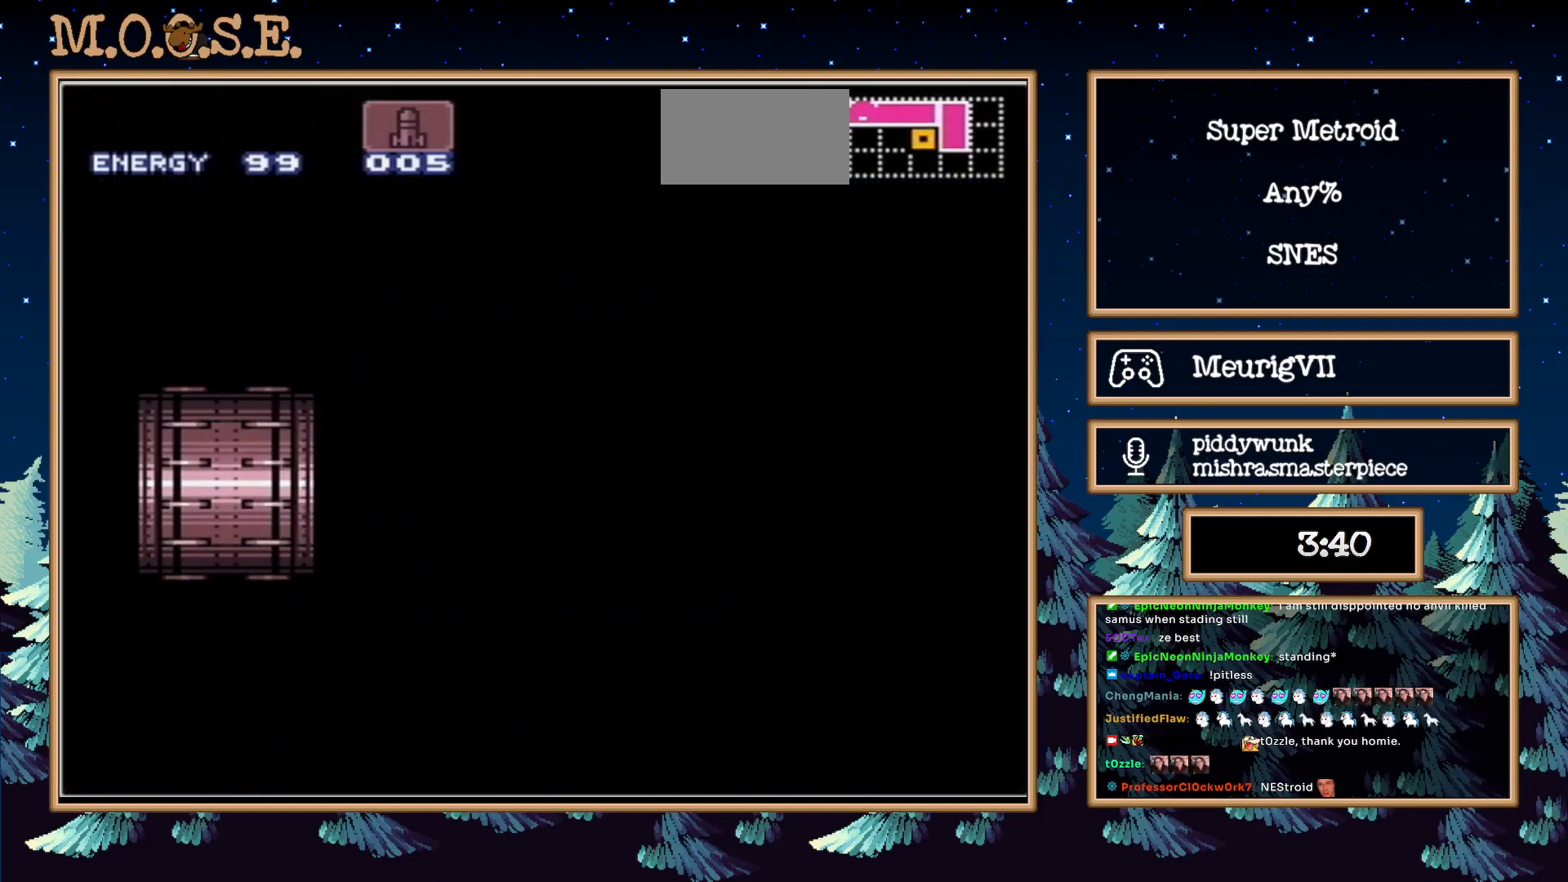
{"buttons": ["A", "B", "DPAD_RIGHT"], "events": []}
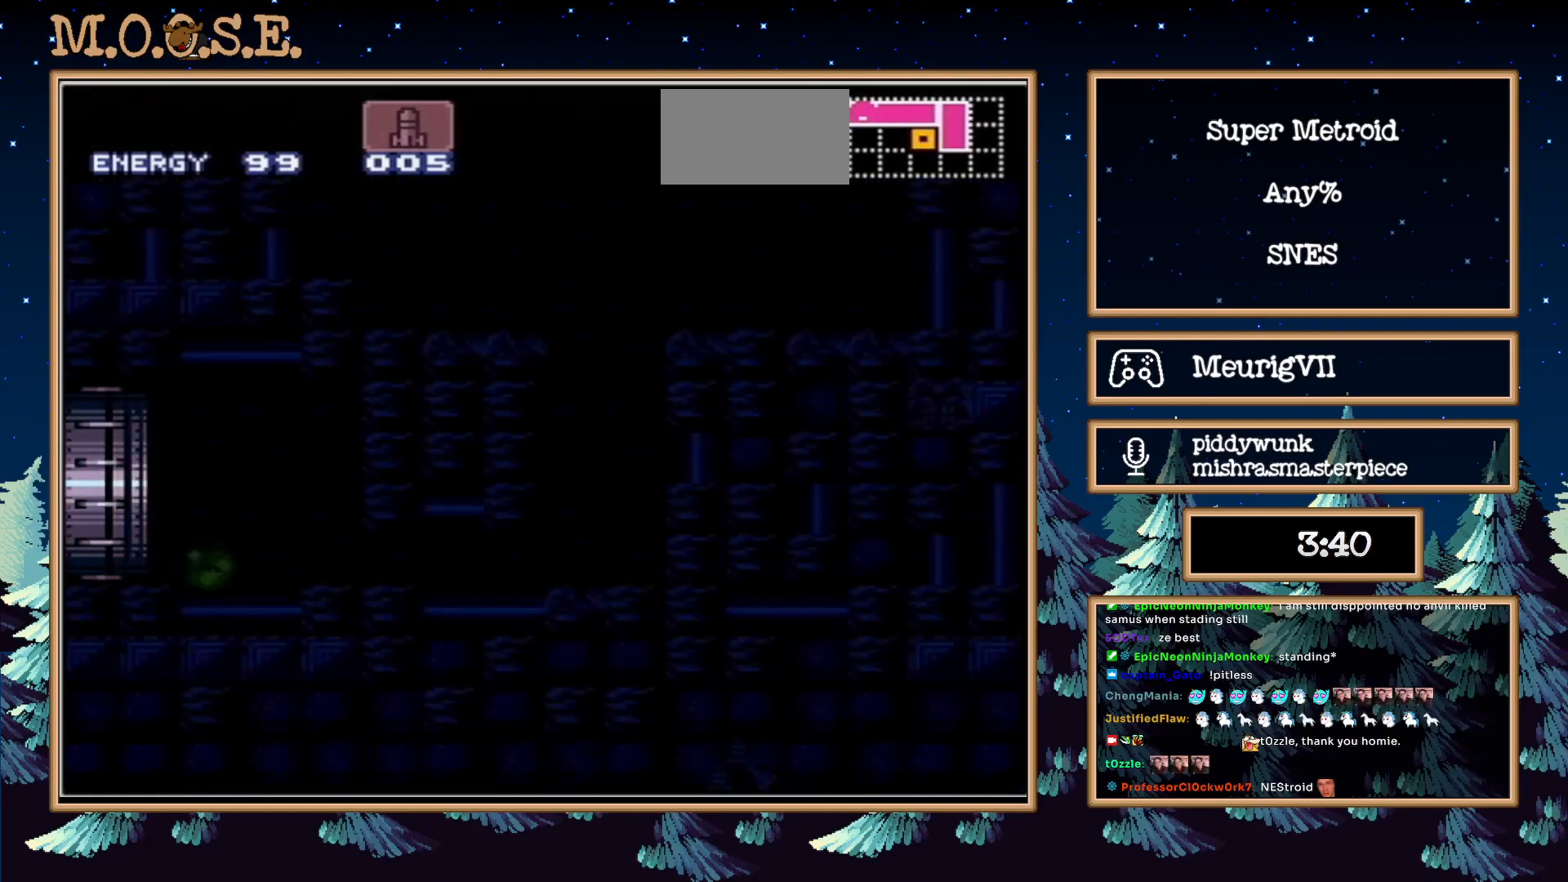
{"buttons": ["A", "B", "DPAD_RIGHT"], "events": []}
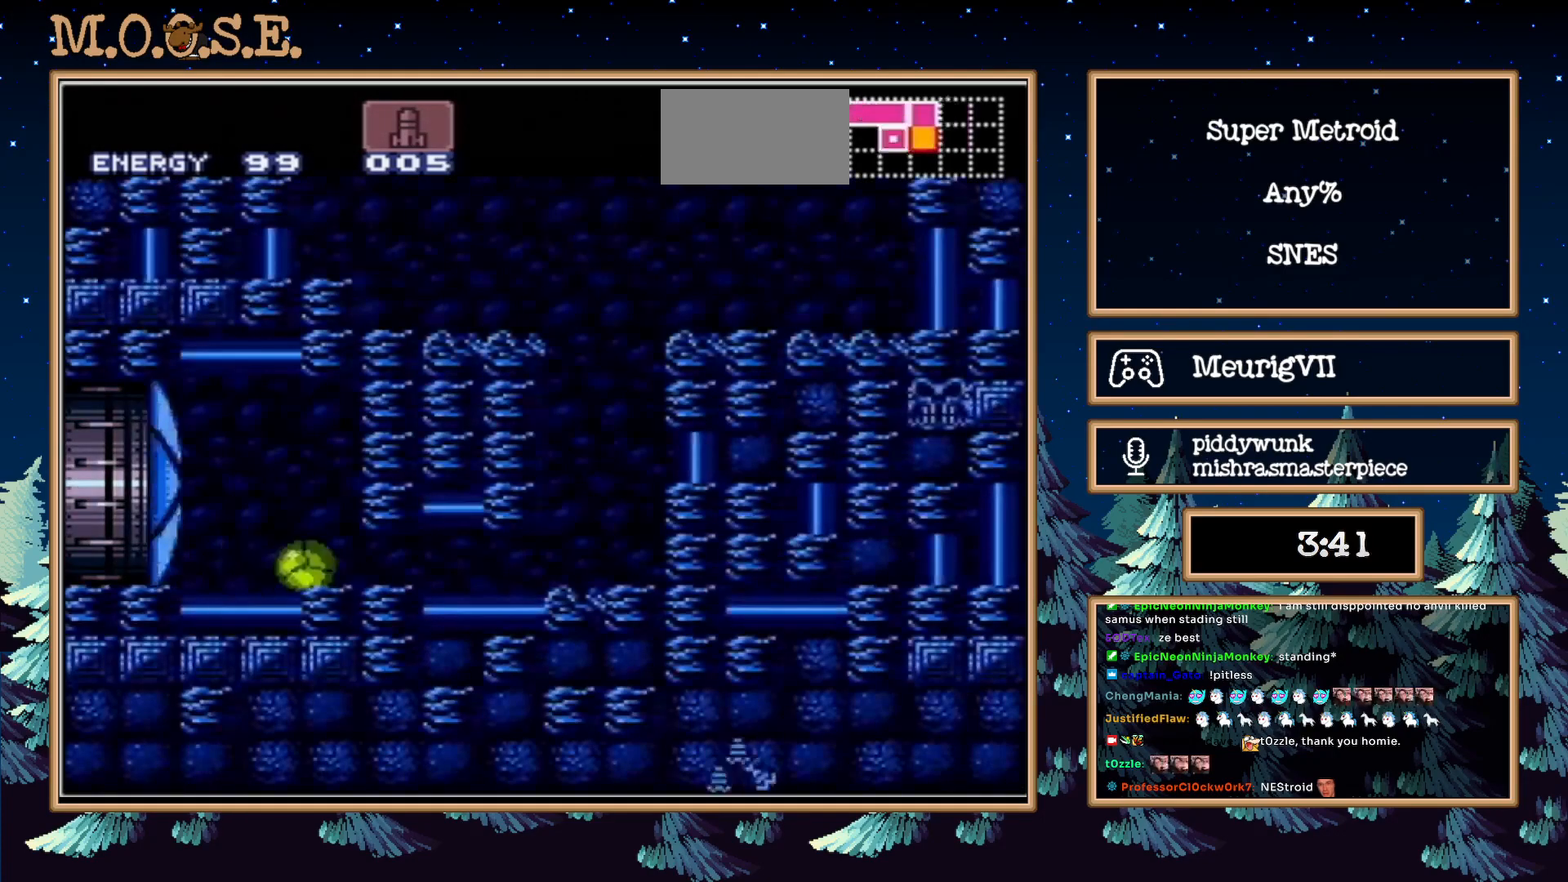
{"buttons": ["B", "DPAD_LEFT"], "events": [[150, "A", "up"], [200, "DPAD_UP", "down"], [217, "DPAD_RIGHT", "up"], [350, "DPAD_UP", "up"], [400, "DPAD_LEFT", "down"]]}
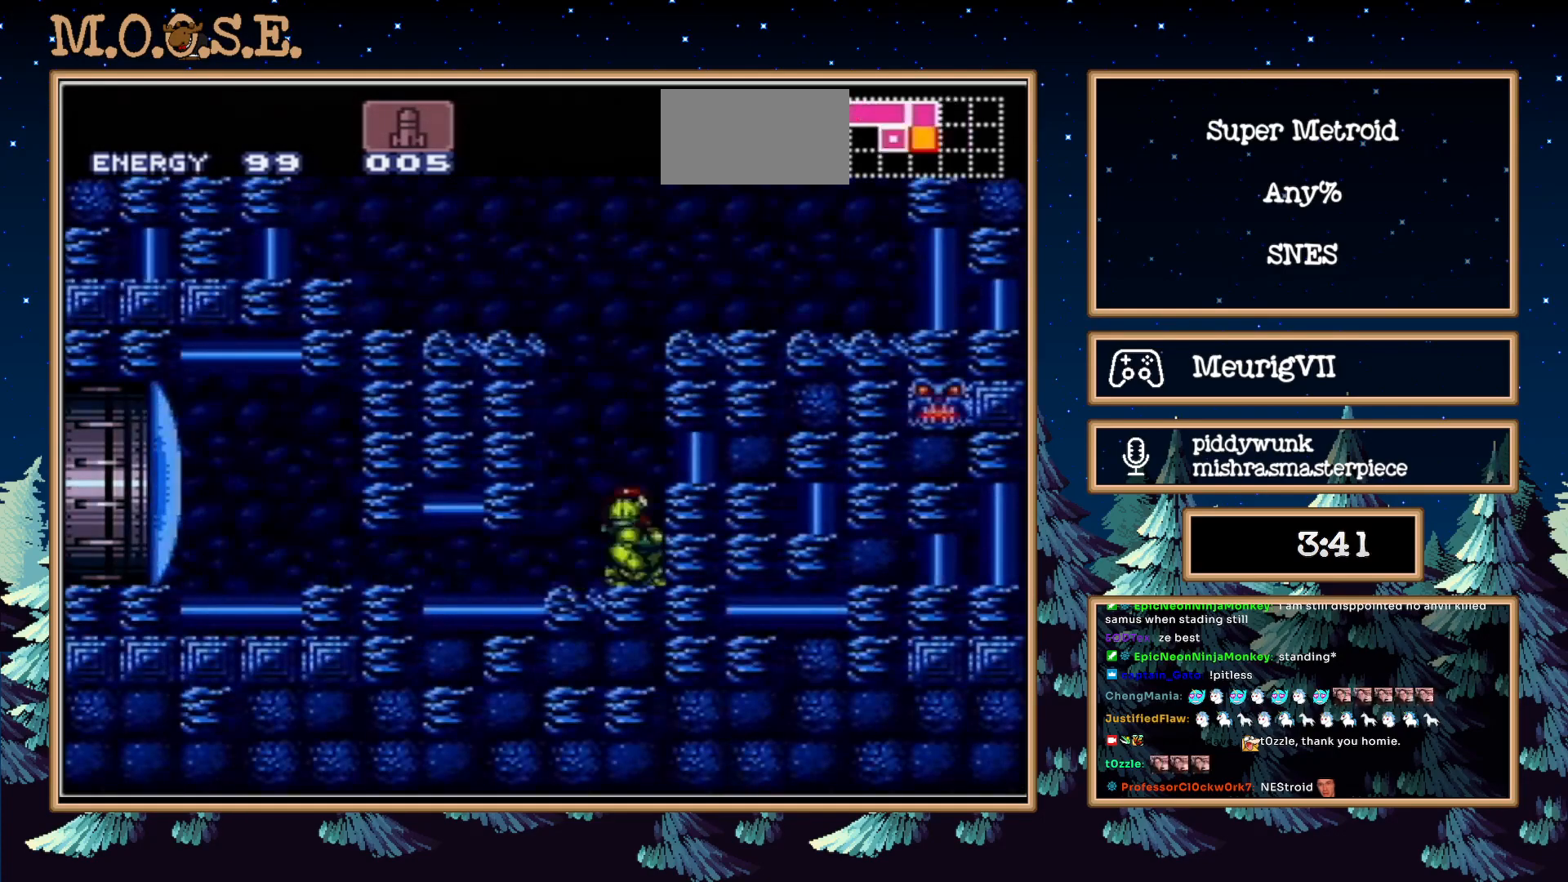
{"buttons": ["B", "L1", "DPAD_LEFT"], "events": [[33, "A", "down"], [433, "A", "up"], [500, "L1", "down"]]}